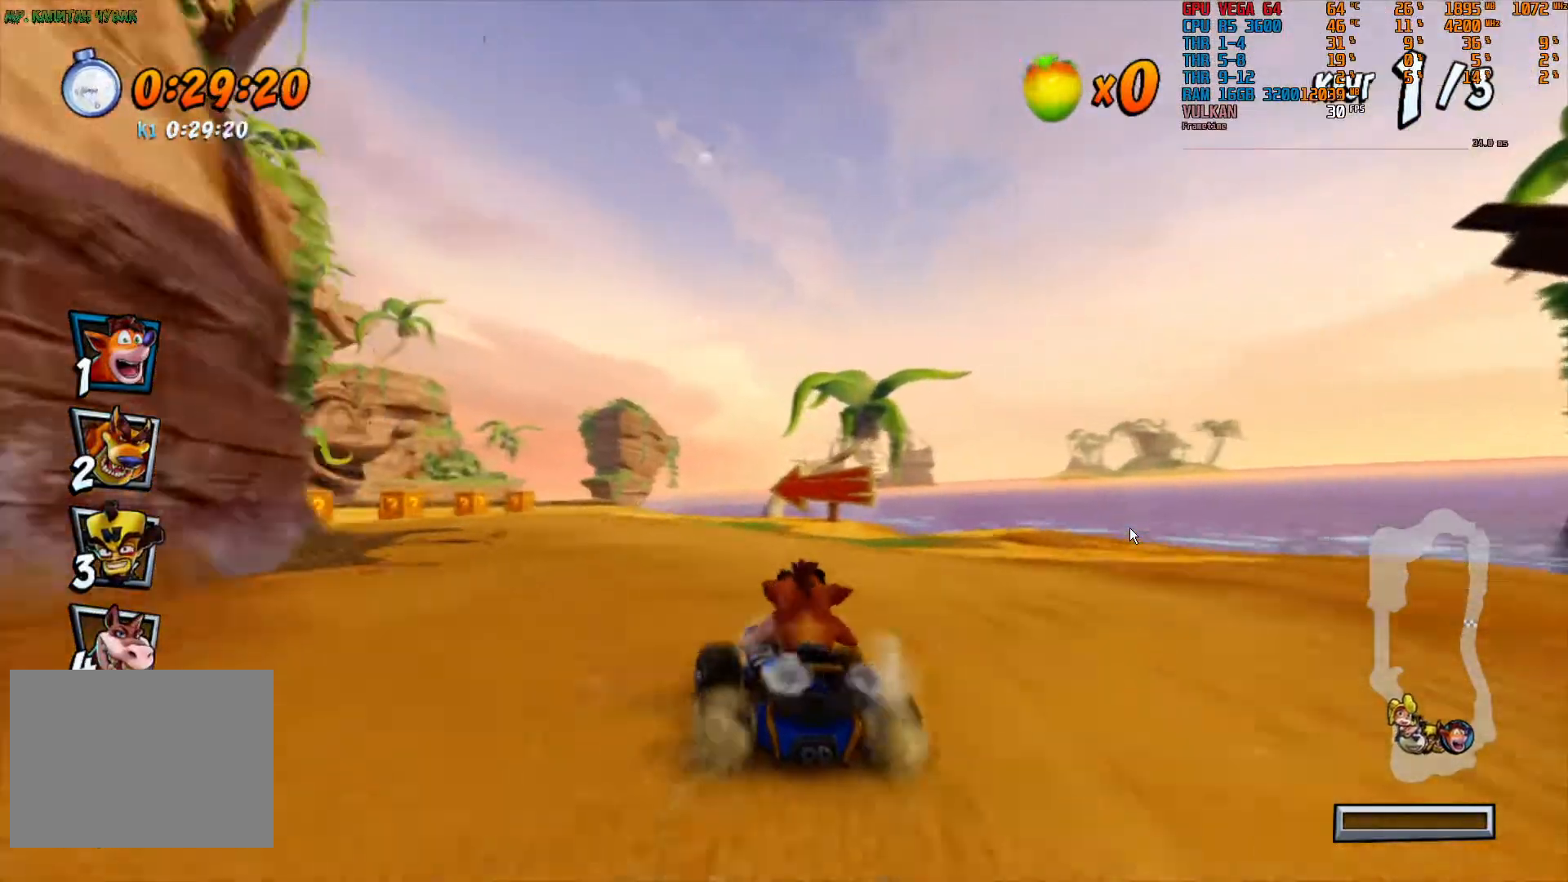
Gameplay with a controller (PlayStation layout); each line is a JSON object with the inputs held at the frame after it (dt_ms = milliseconds from this image to that frame). "events" lists button and stick changes between this image and that frame as [ms after this image, input, new state], when the widget could be followed in between. Not read: DPAD_RIGHT L3 R3.
{"dt_ms": 500, "buttons": ["R2"], "left_stick": "left", "right_stick": "center", "events": []}
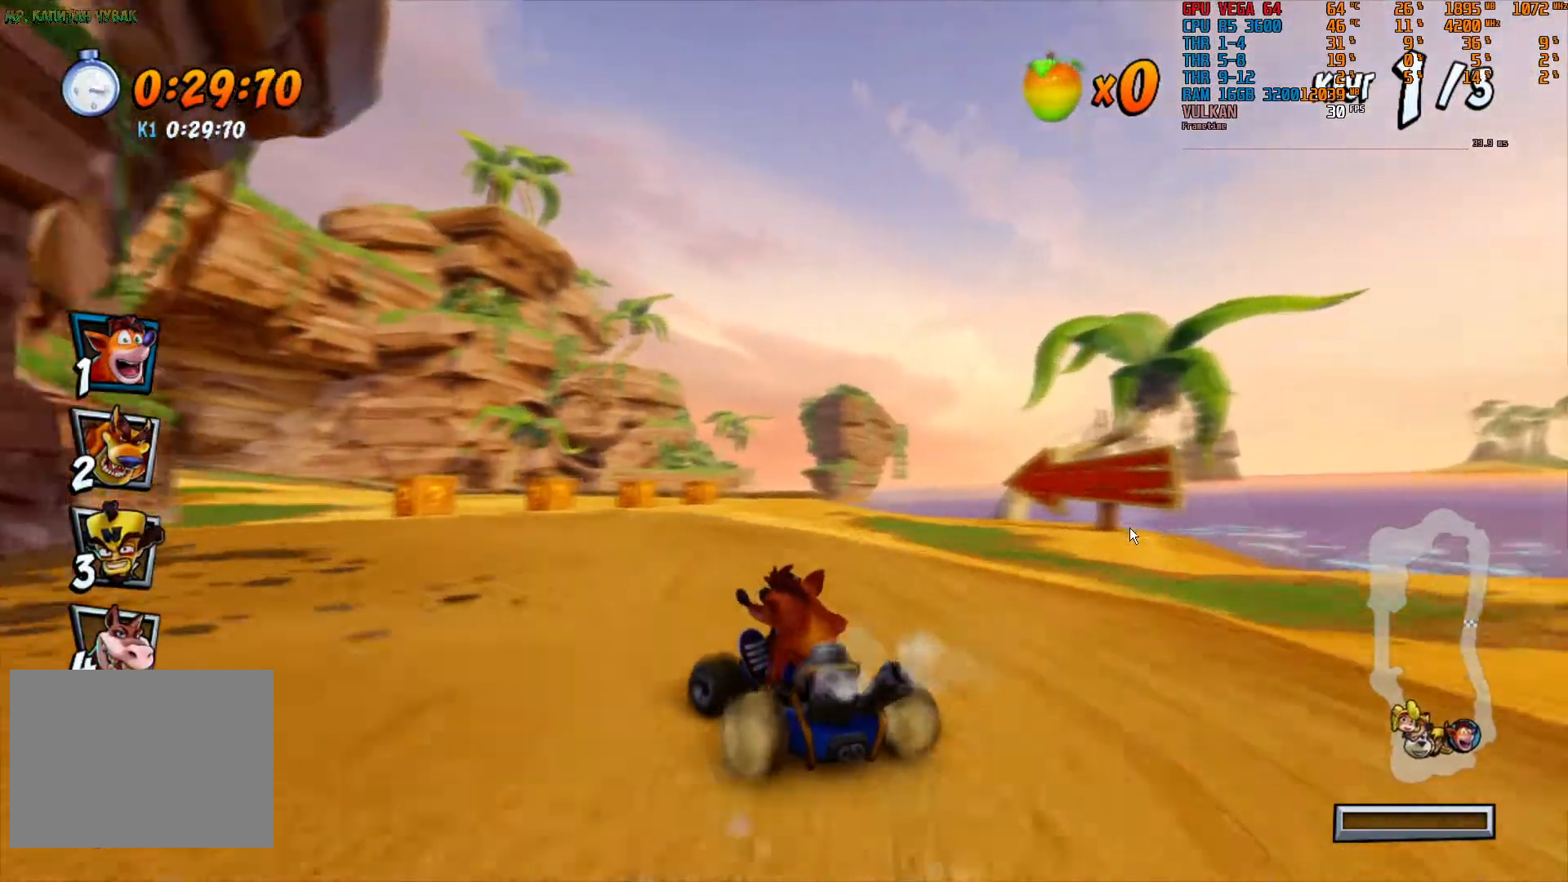
{"dt_ms": 500, "buttons": ["R2"], "left_stick": "left", "right_stick": "center", "events": []}
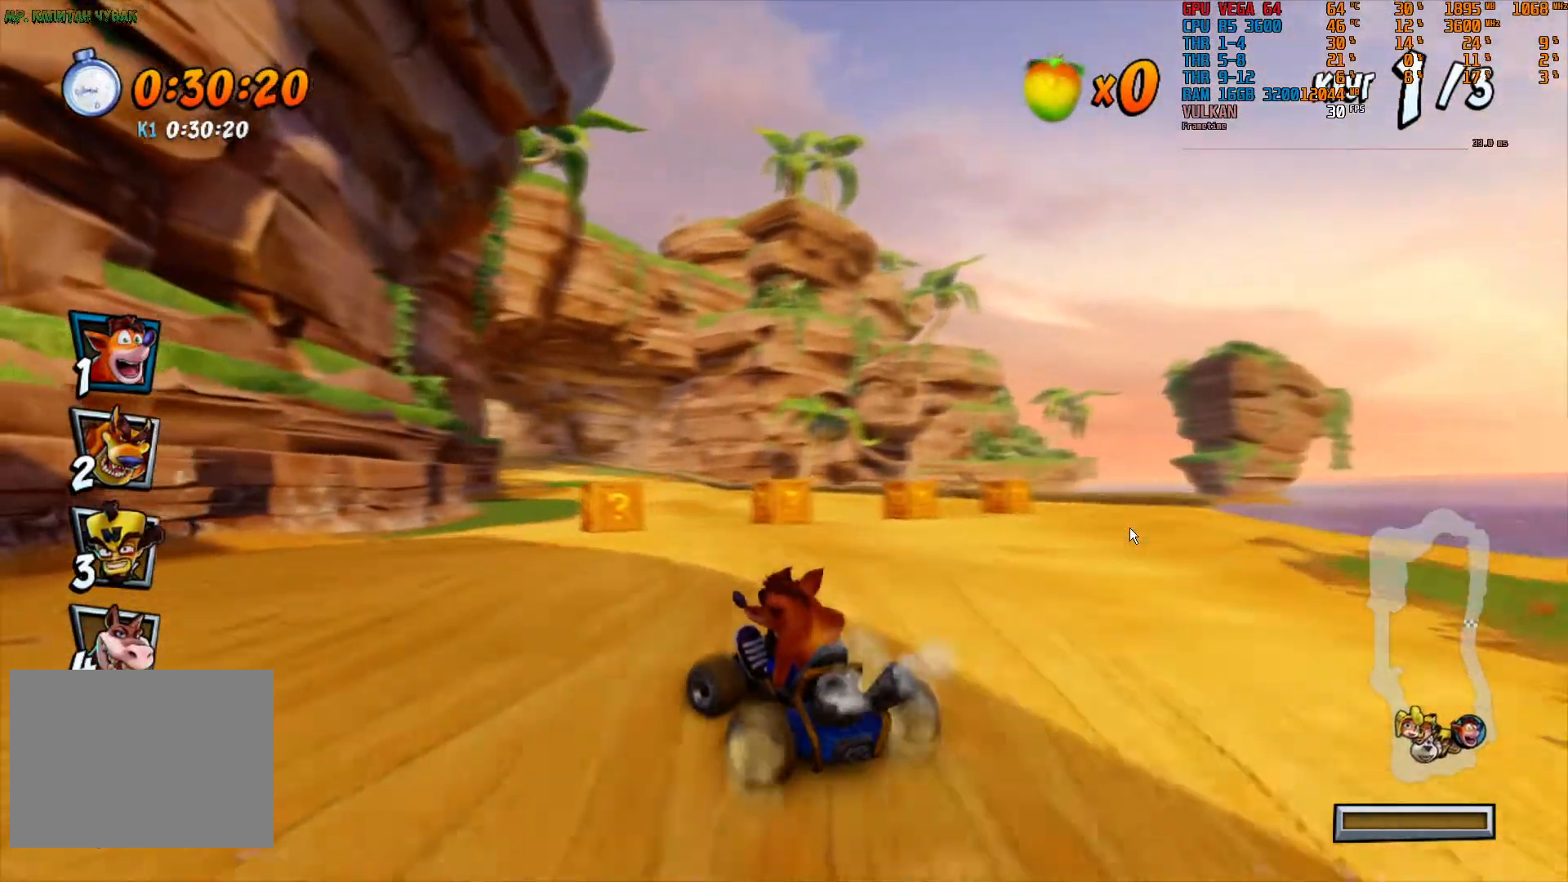
{"dt_ms": 500, "buttons": ["R2"], "left_stick": "center", "right_stick": "center", "events": [[383, "left_stick", "center"]]}
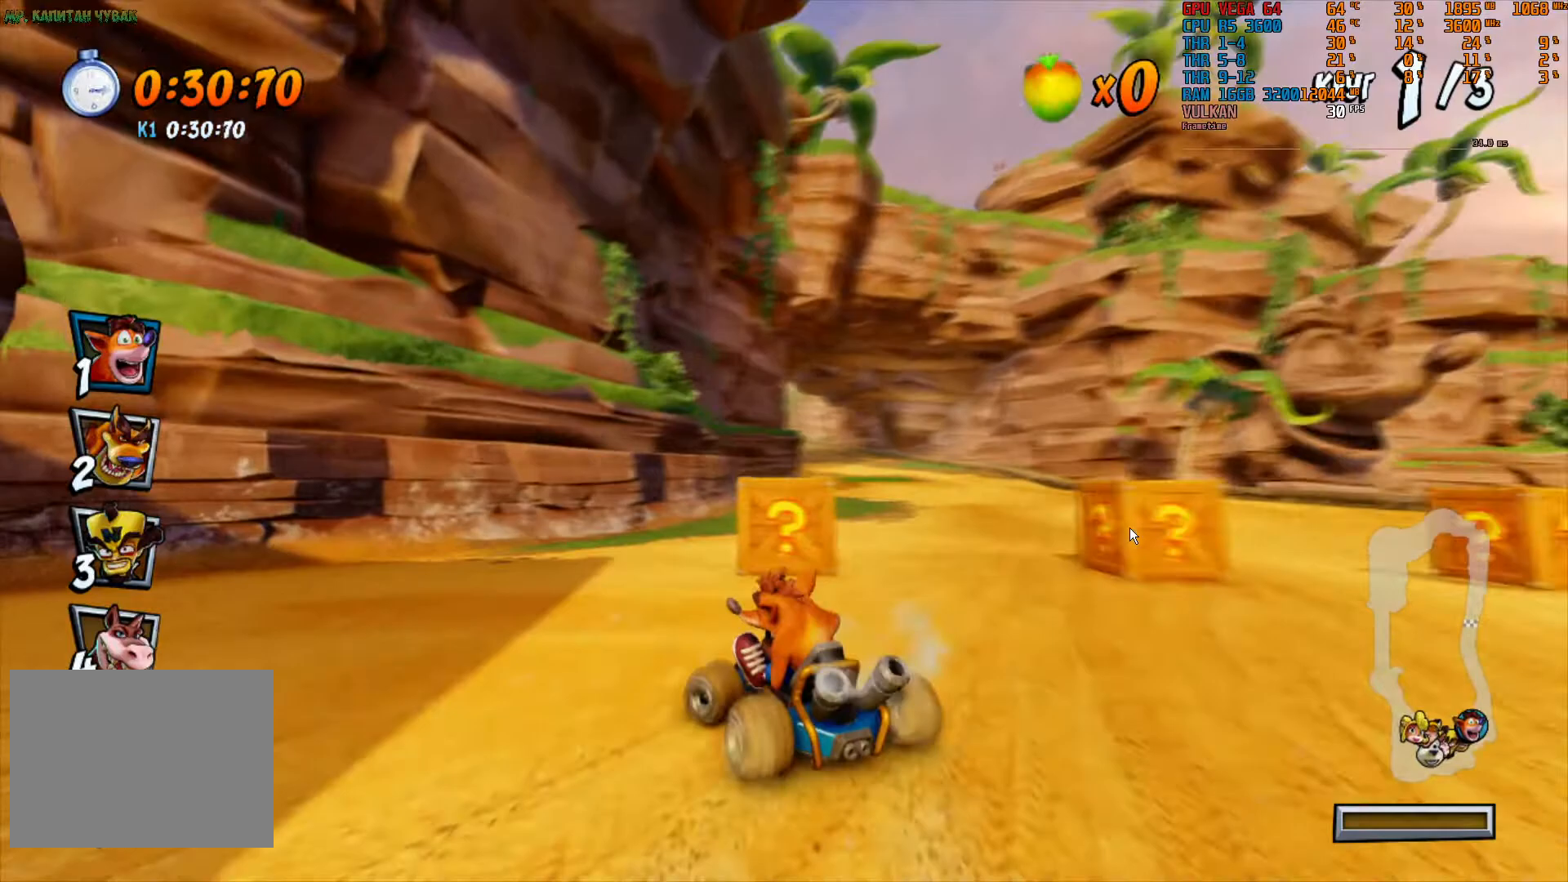
{"dt_ms": 500, "buttons": ["R2"], "left_stick": "center", "right_stick": "center", "events": [[33, "left_stick", "right"], [450, "left_stick", "center"]]}
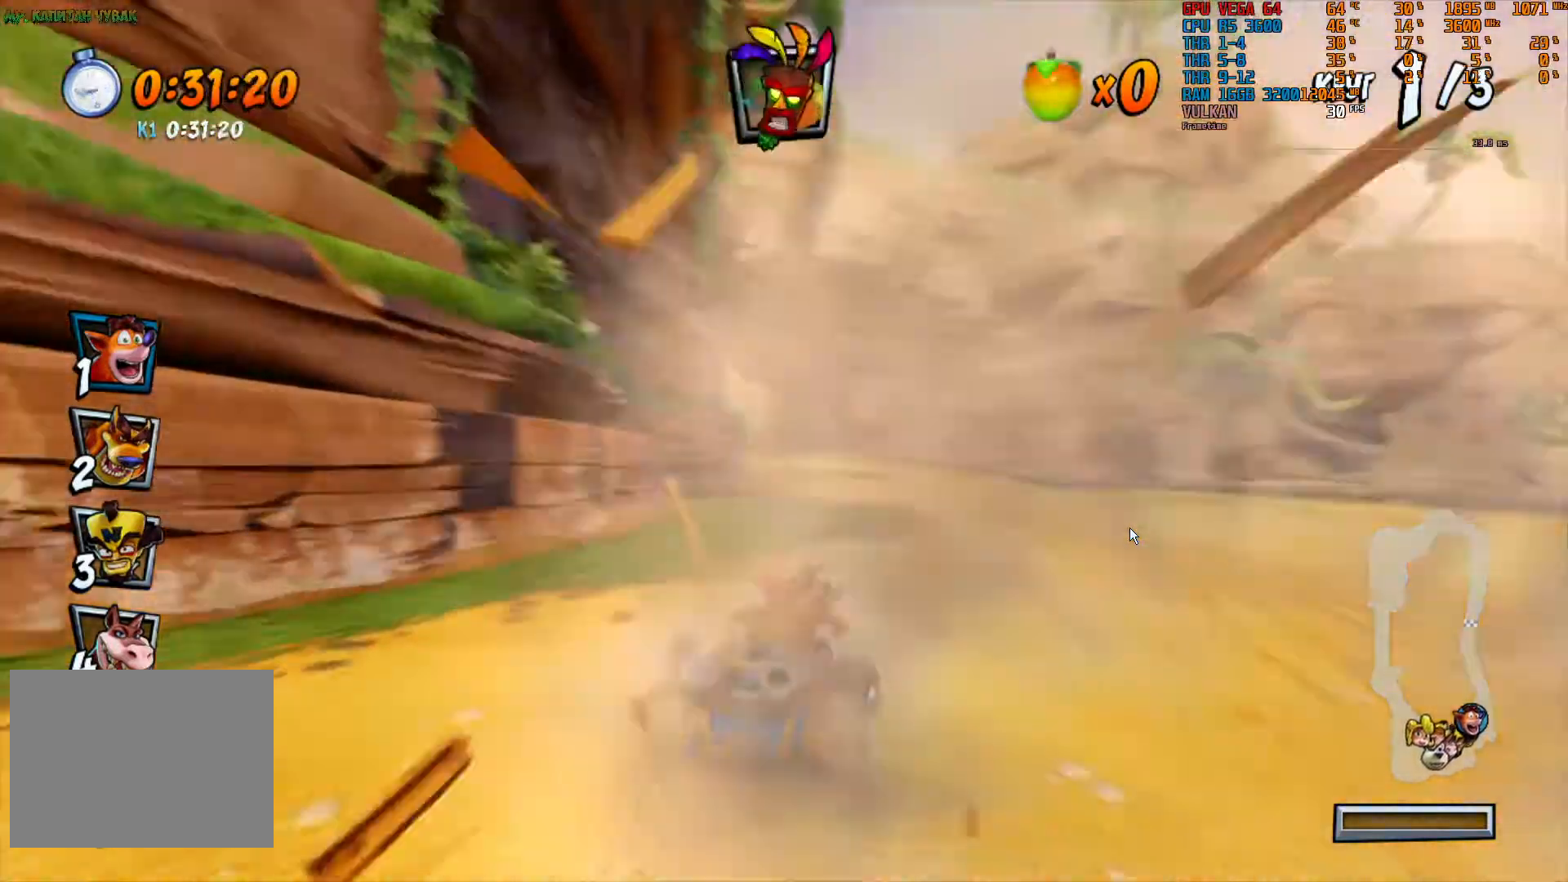
{"dt_ms": 500, "buttons": ["R2"], "left_stick": "center", "right_stick": "center", "events": [[350, "L1", "down"], [467, "L1", "up"]]}
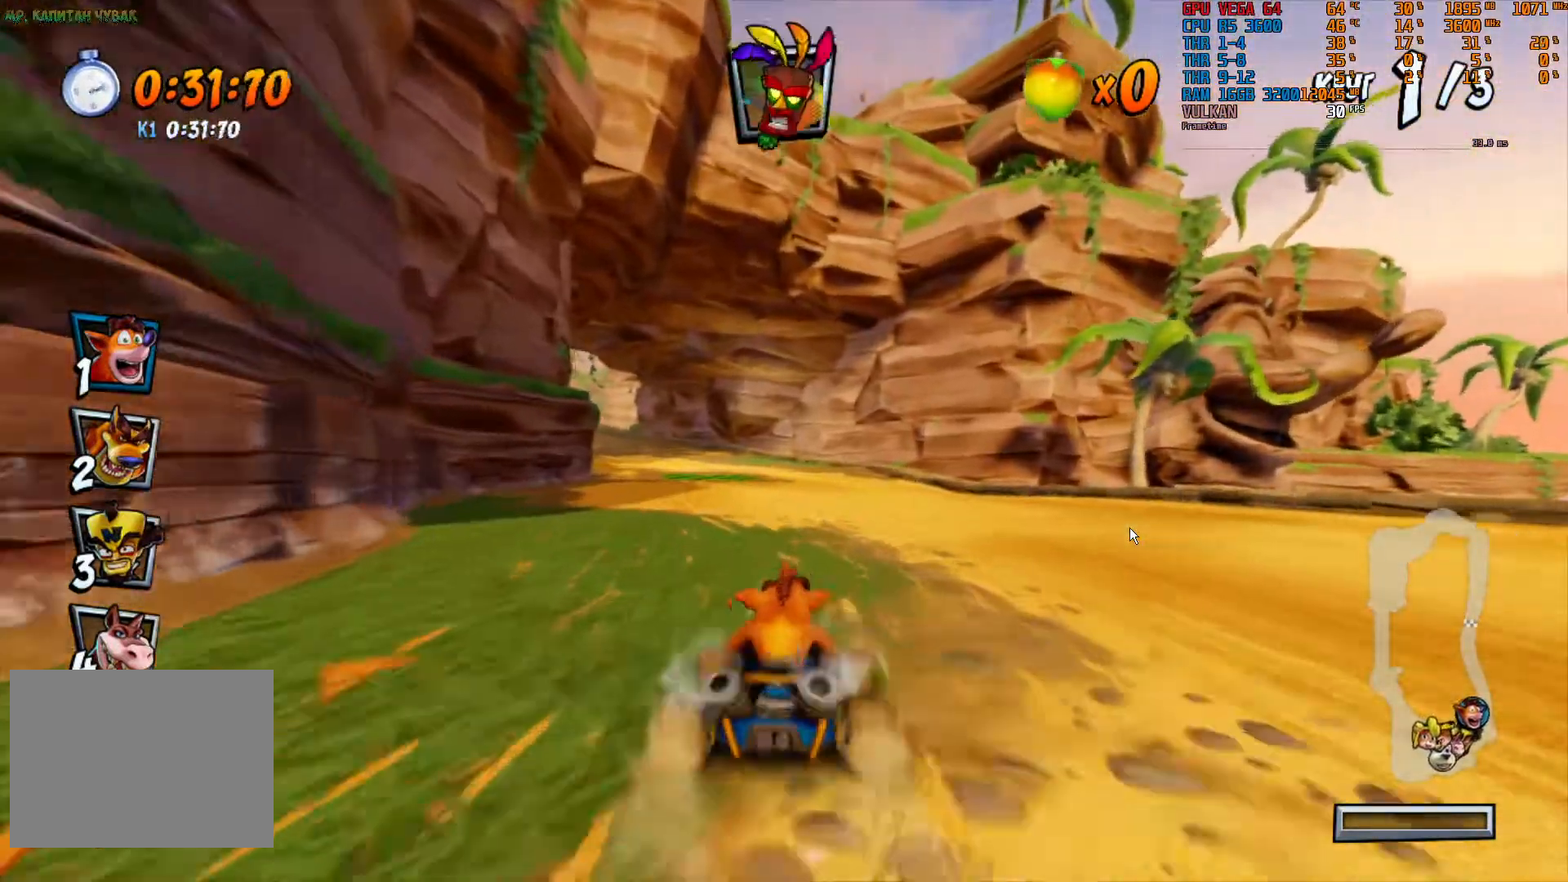
{"dt_ms": 500, "buttons": ["R2"], "left_stick": "center", "right_stick": "center", "events": [[200, "left_stick", "left"], [350, "left_stick", "center"]]}
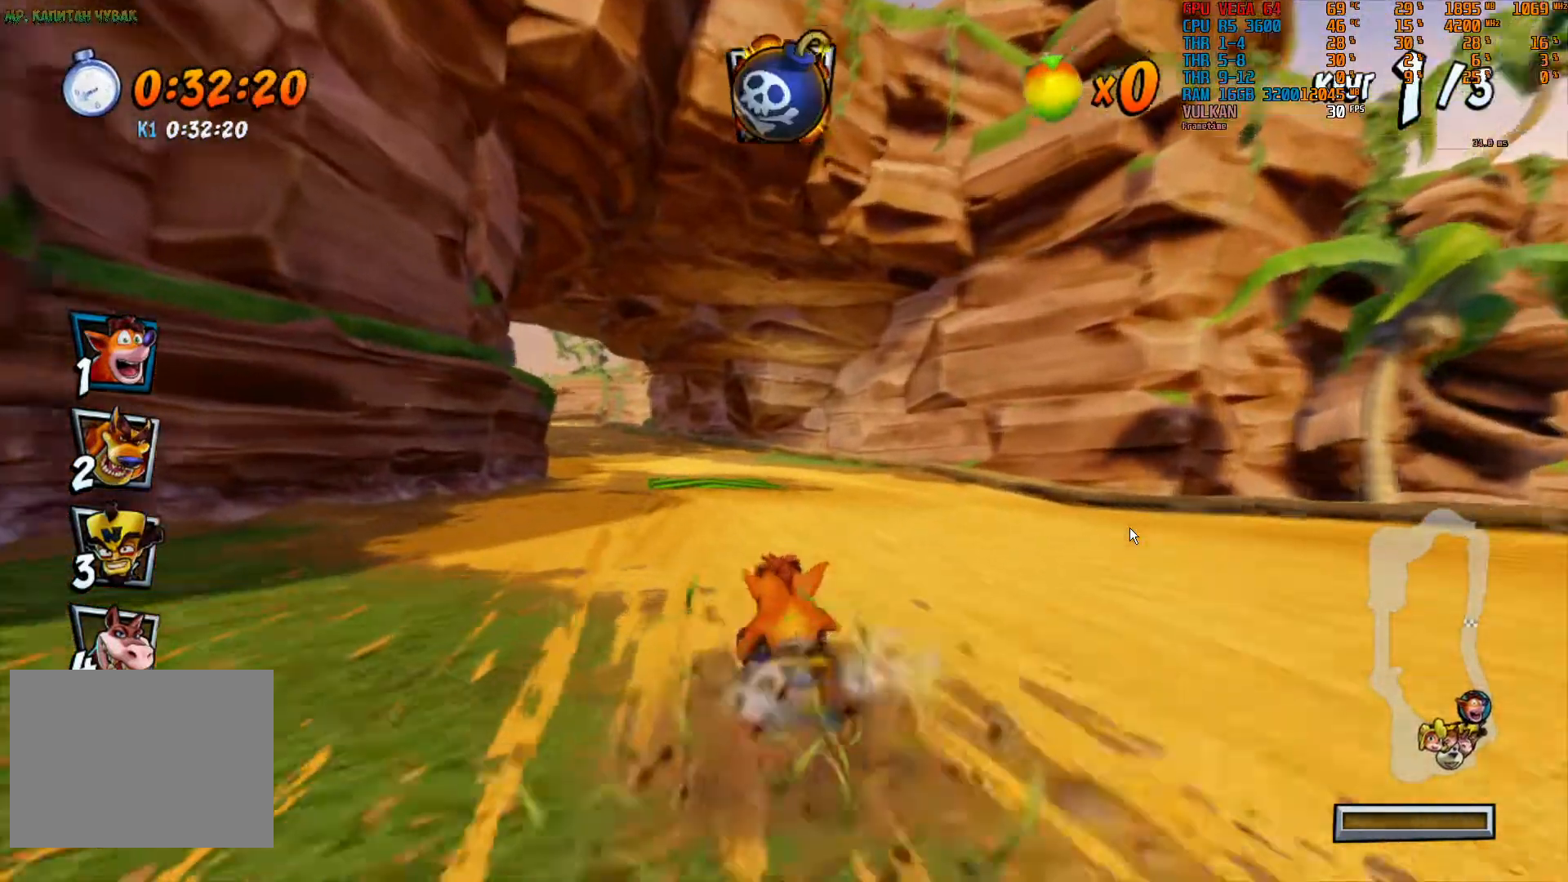
{"dt_ms": 500, "buttons": ["R2"], "left_stick": "center", "right_stick": "center", "events": [[200, "left_stick", "left"], [333, "left_stick", "center"]]}
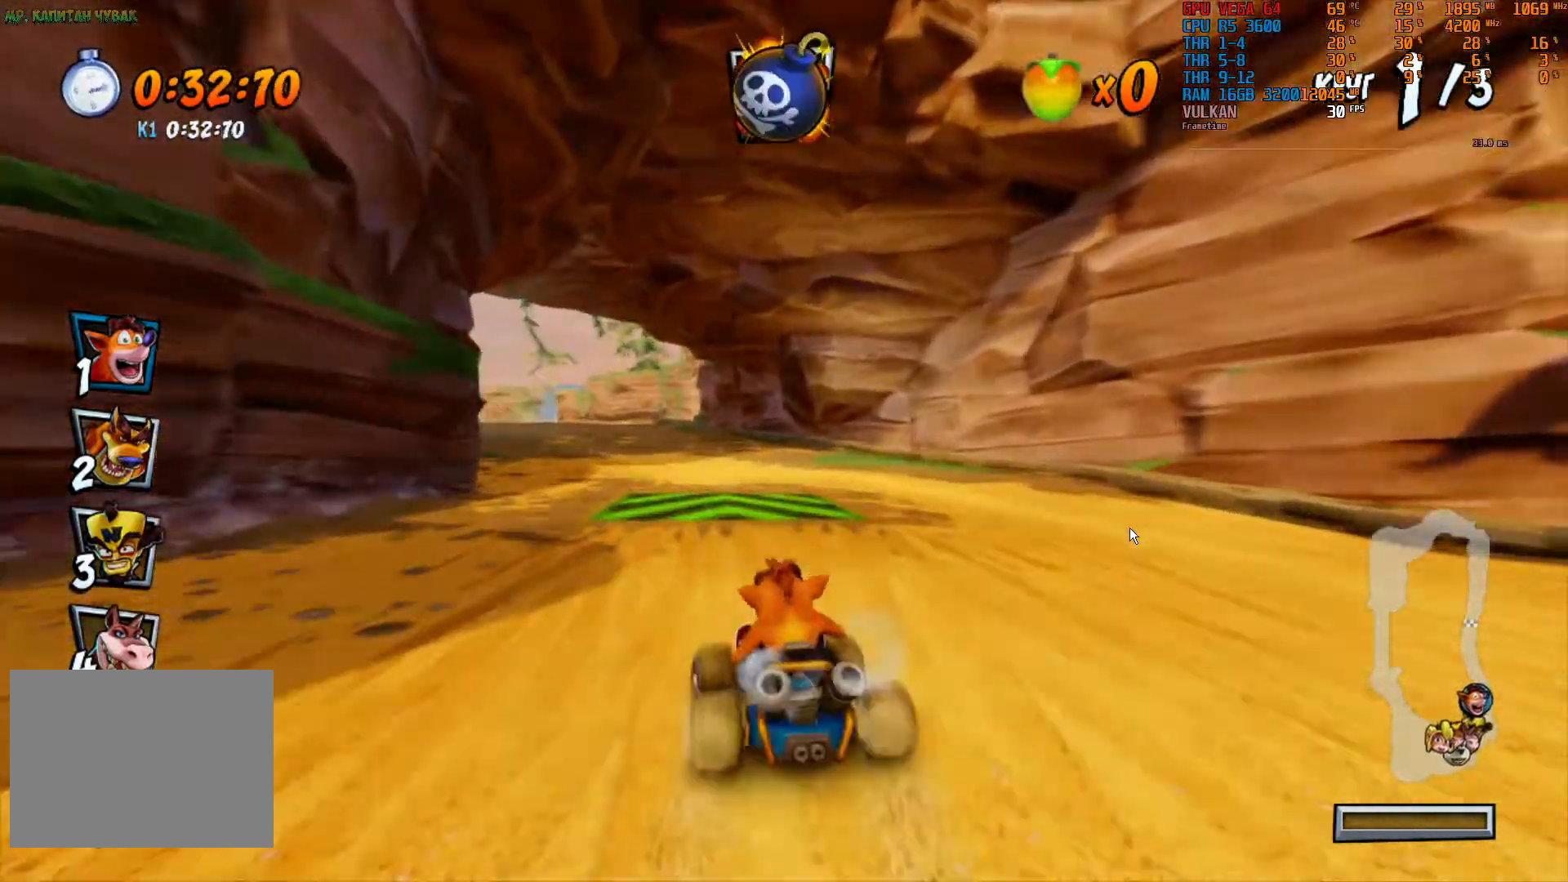
{"dt_ms": 500, "buttons": ["R2"], "left_stick": "center", "right_stick": "center", "events": [[167, "left_stick", "left"], [450, "left_stick", "center"]]}
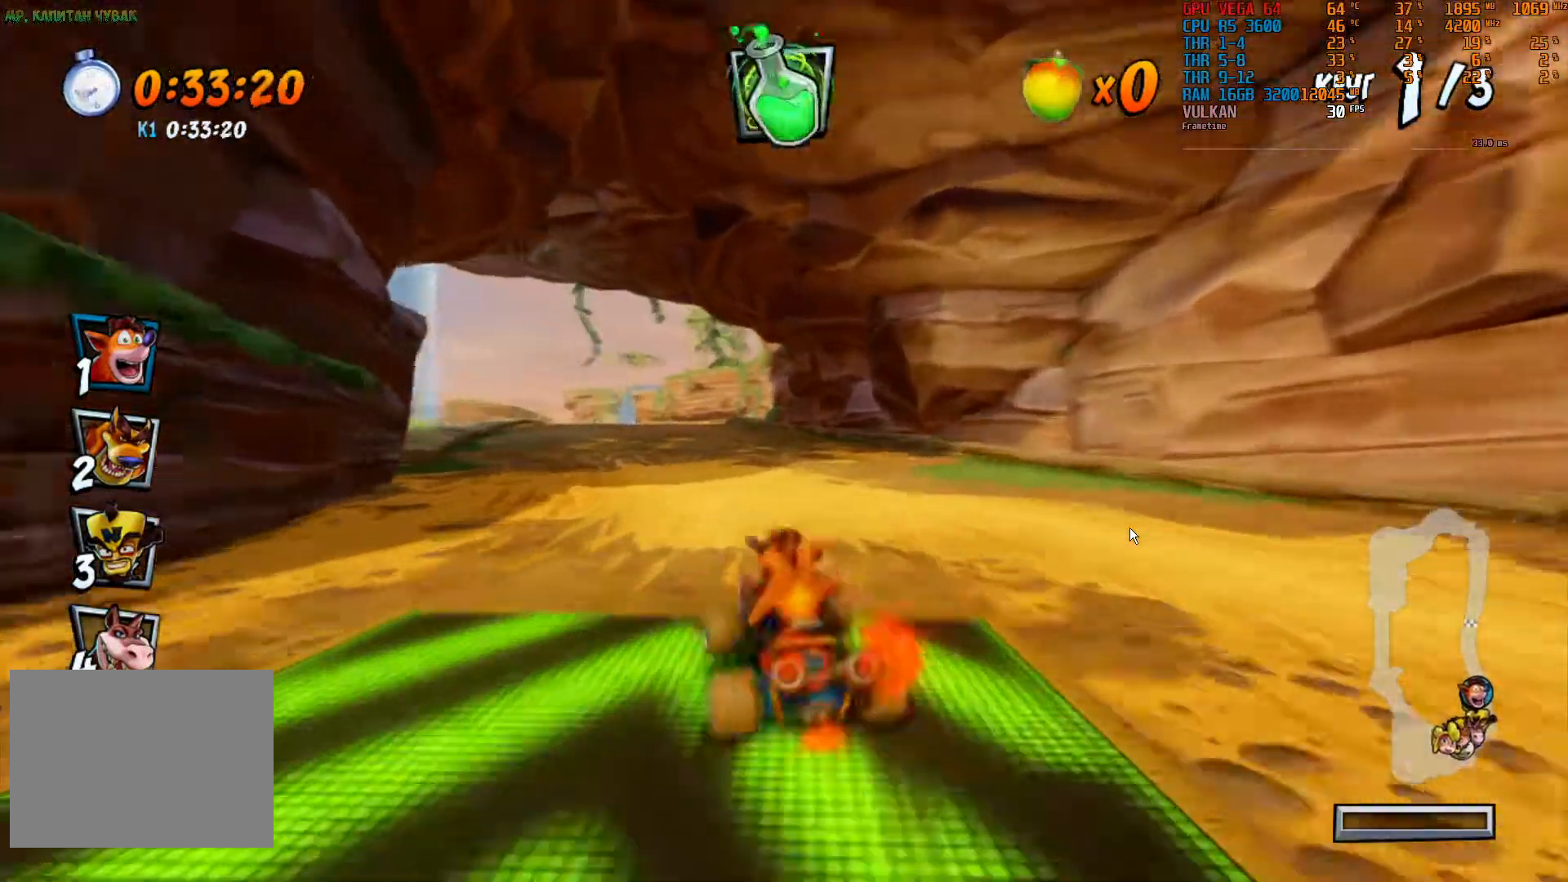
{"dt_ms": 500, "buttons": ["R2"], "left_stick": "center", "right_stick": "center", "events": [[300, "left_stick", "left"], [450, "left_stick", "center"]]}
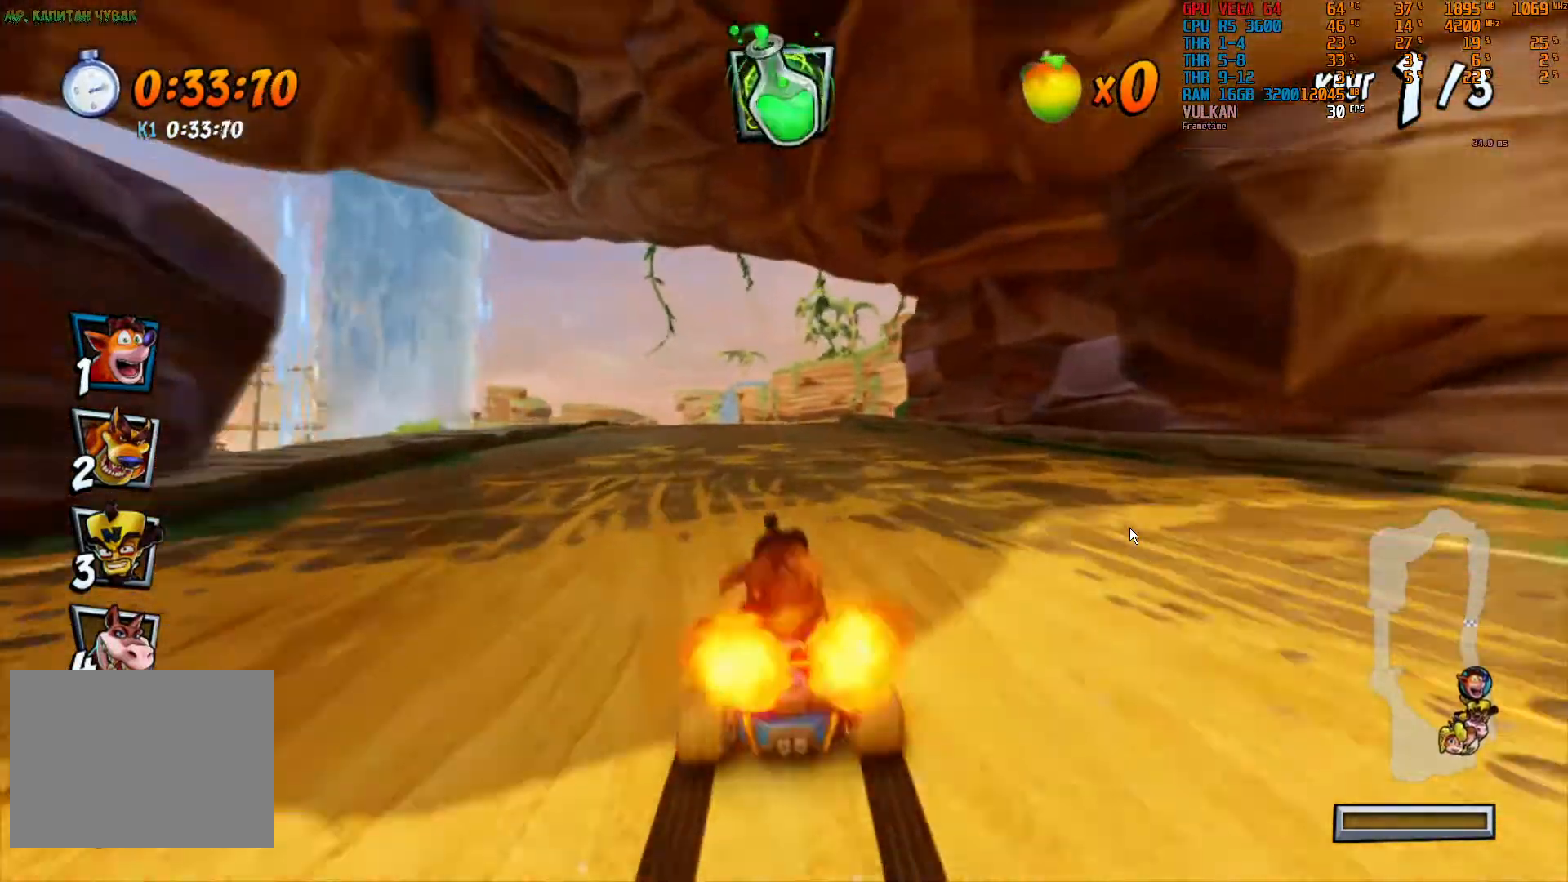
{"dt_ms": 500, "buttons": ["R2"], "left_stick": "center", "right_stick": "center", "events": []}
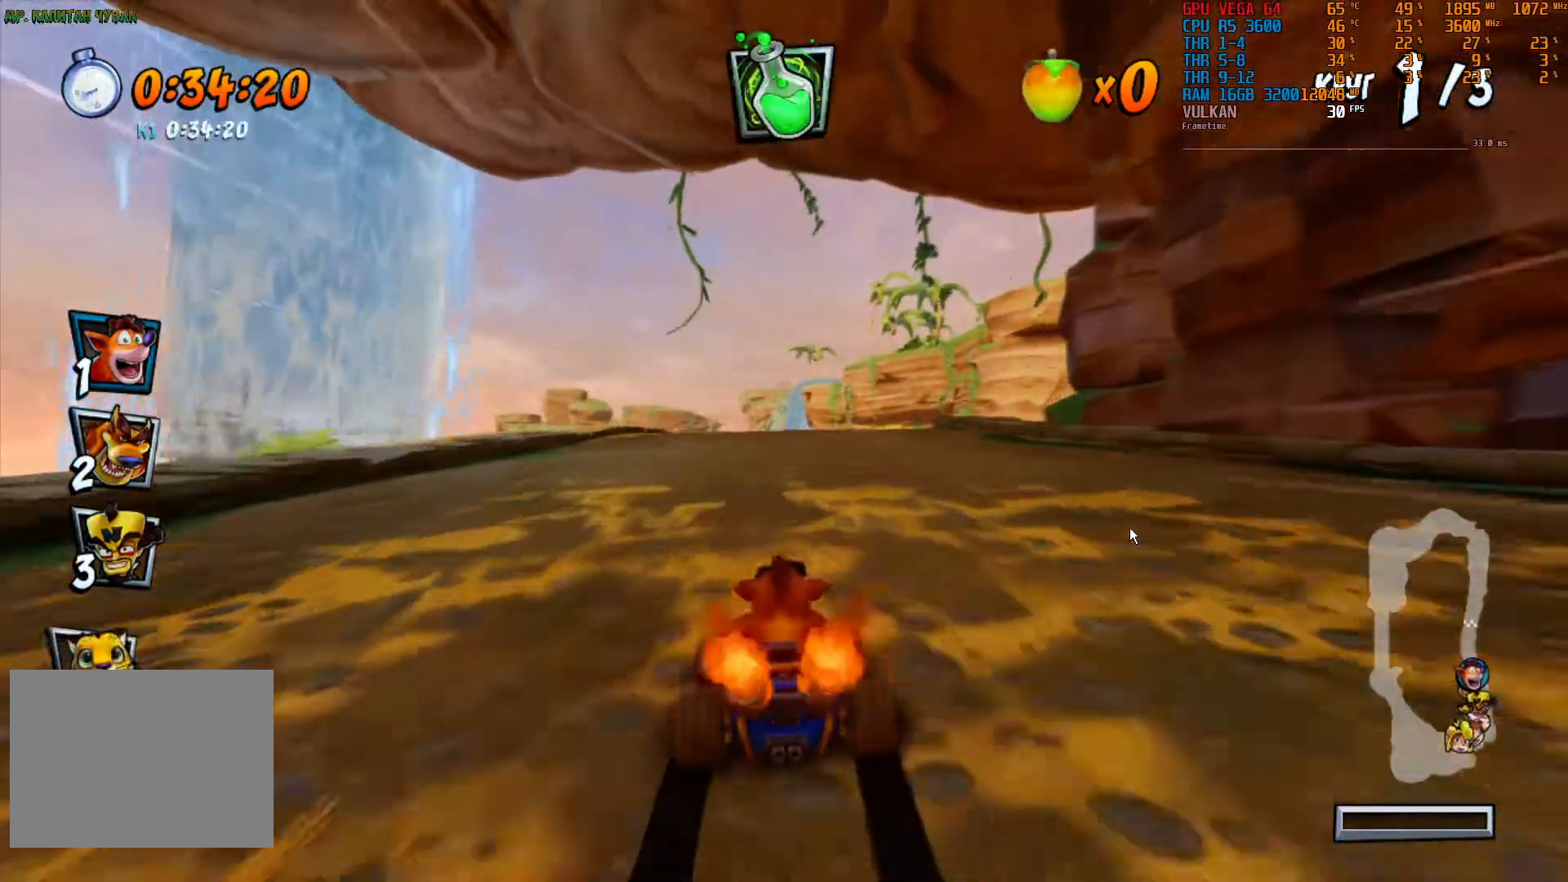
{"dt_ms": 500, "buttons": ["R2"], "left_stick": "center", "right_stick": "center", "events": []}
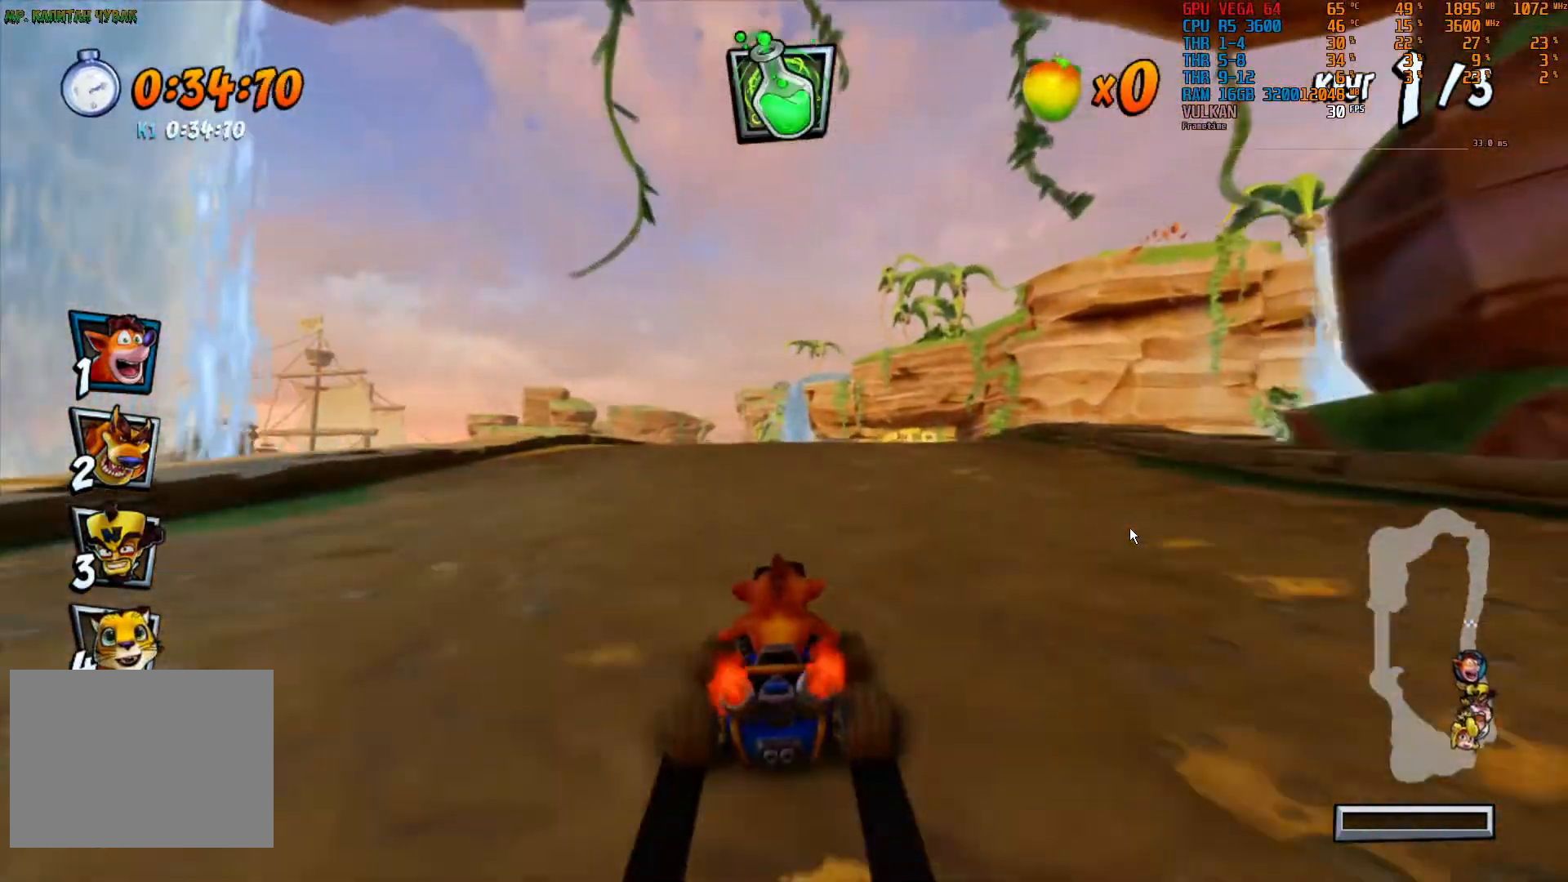
{"dt_ms": 500, "buttons": ["R2"], "left_stick": "center", "right_stick": "center", "events": [[267, "left_stick", "right"], [417, "left_stick", "center"]]}
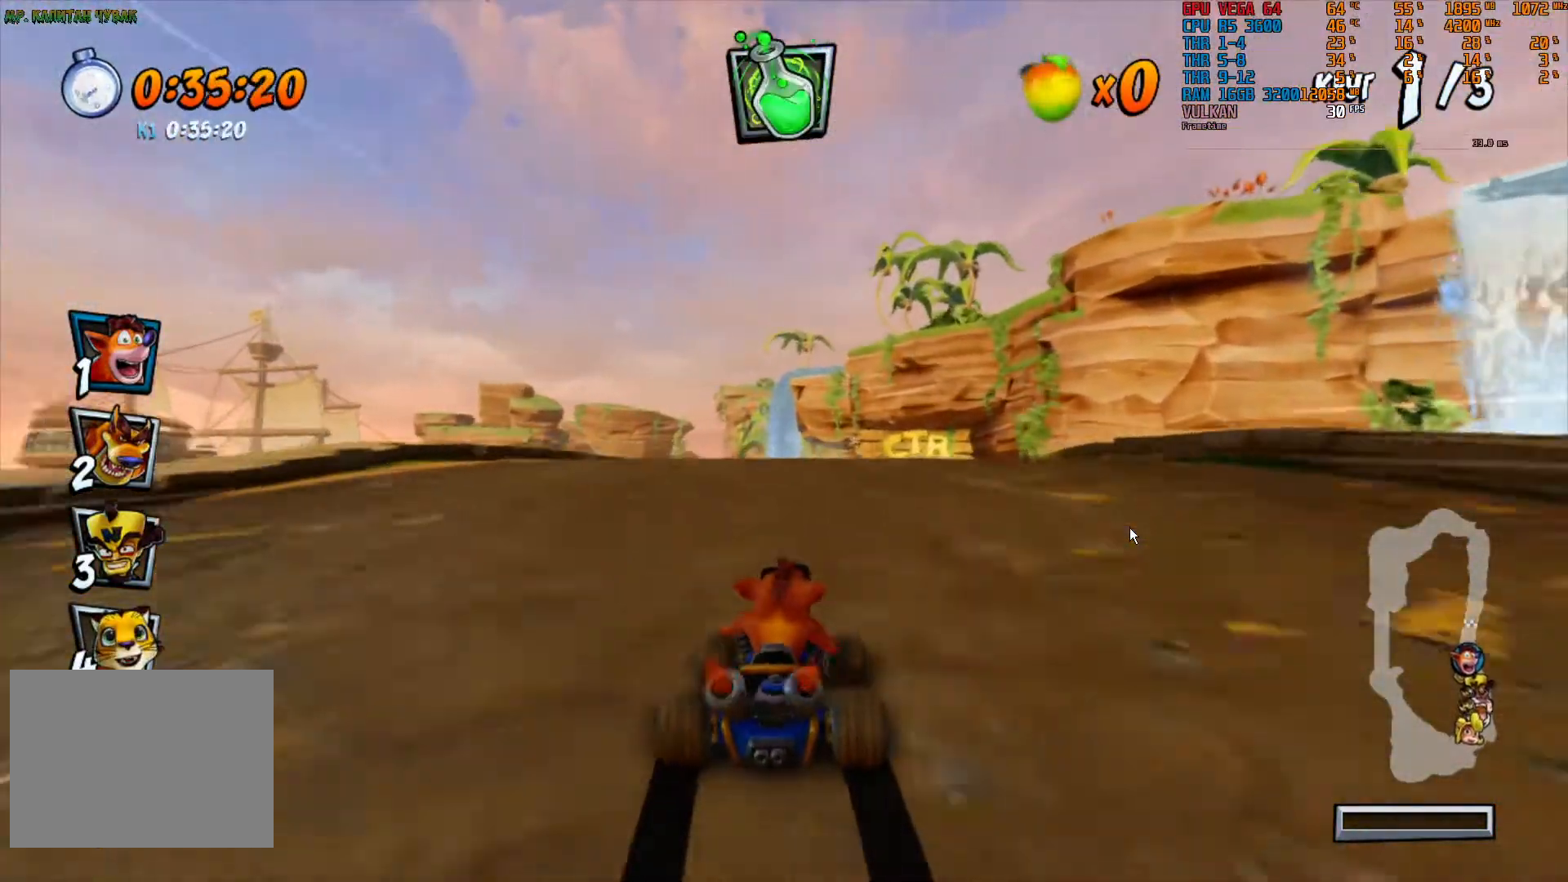
{"dt_ms": 500, "buttons": ["R2"], "left_stick": "center", "right_stick": "center", "events": [[150, "left_stick", "right"], [300, "left_stick", "center"]]}
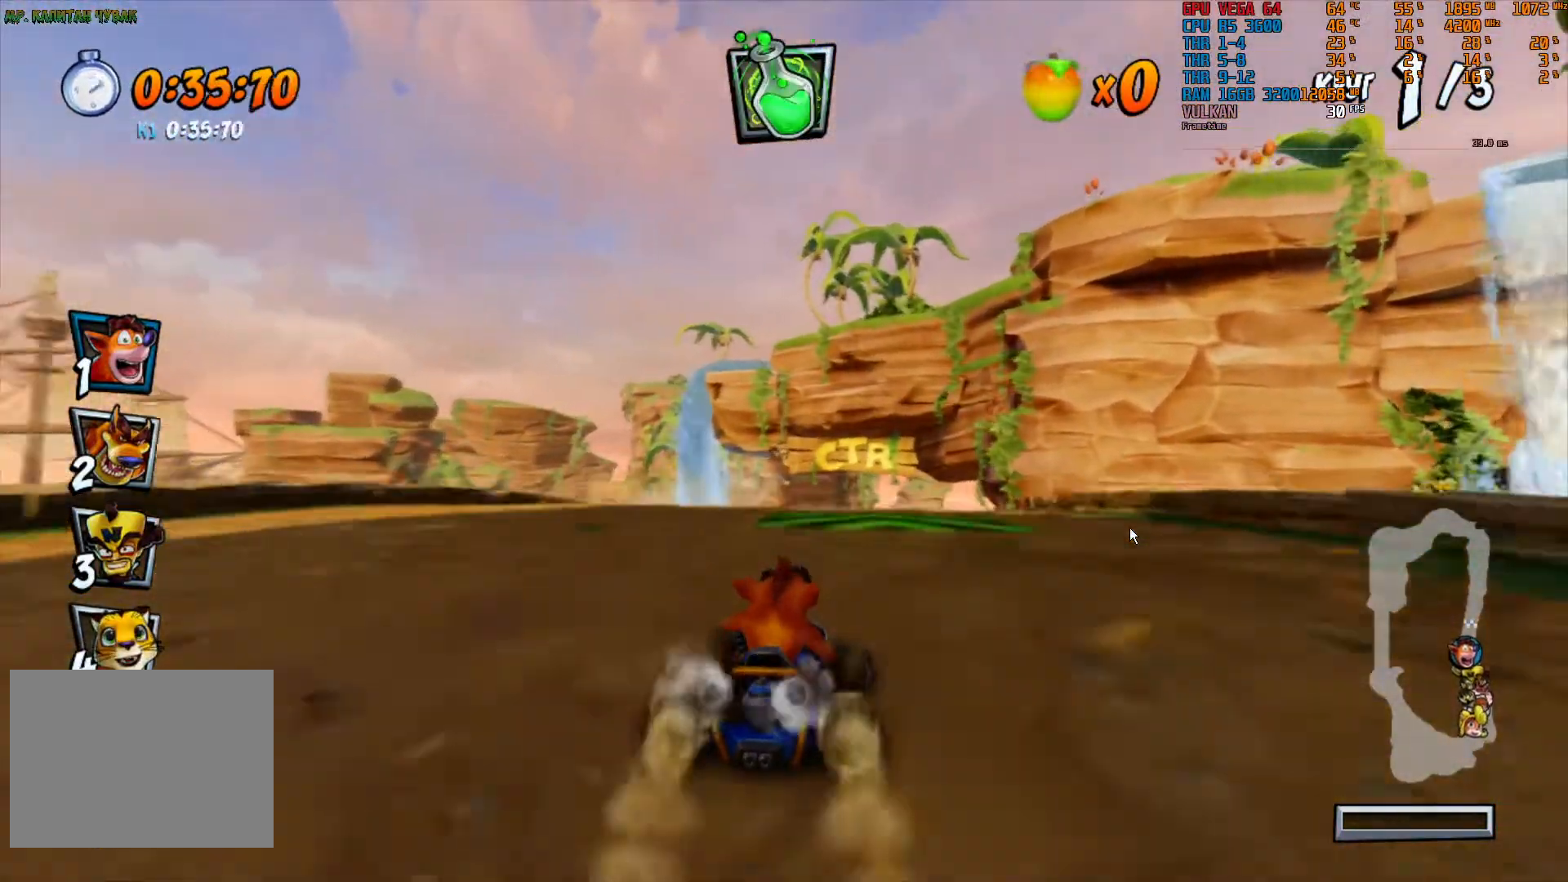
{"dt_ms": 500, "buttons": ["R2"], "left_stick": "right", "right_stick": "center", "events": [[317, "left_stick", "right"]]}
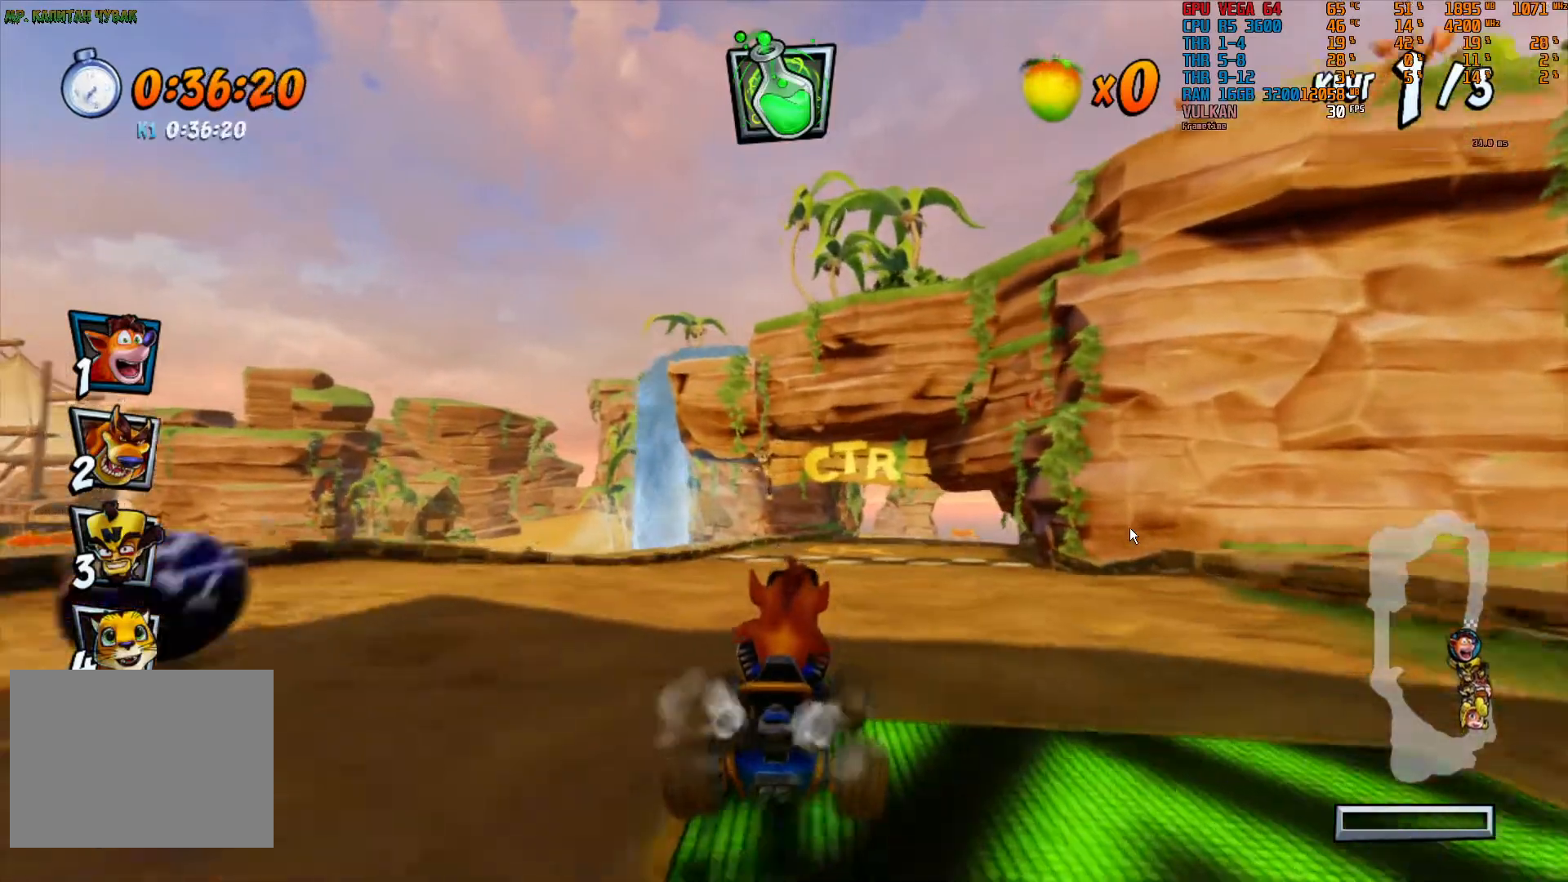
{"dt_ms": 500, "buttons": ["R2"], "left_stick": "center", "right_stick": "center", "events": [[67, "left_stick", "center"], [383, "left_stick", "left"], [500, "left_stick", "center"]]}
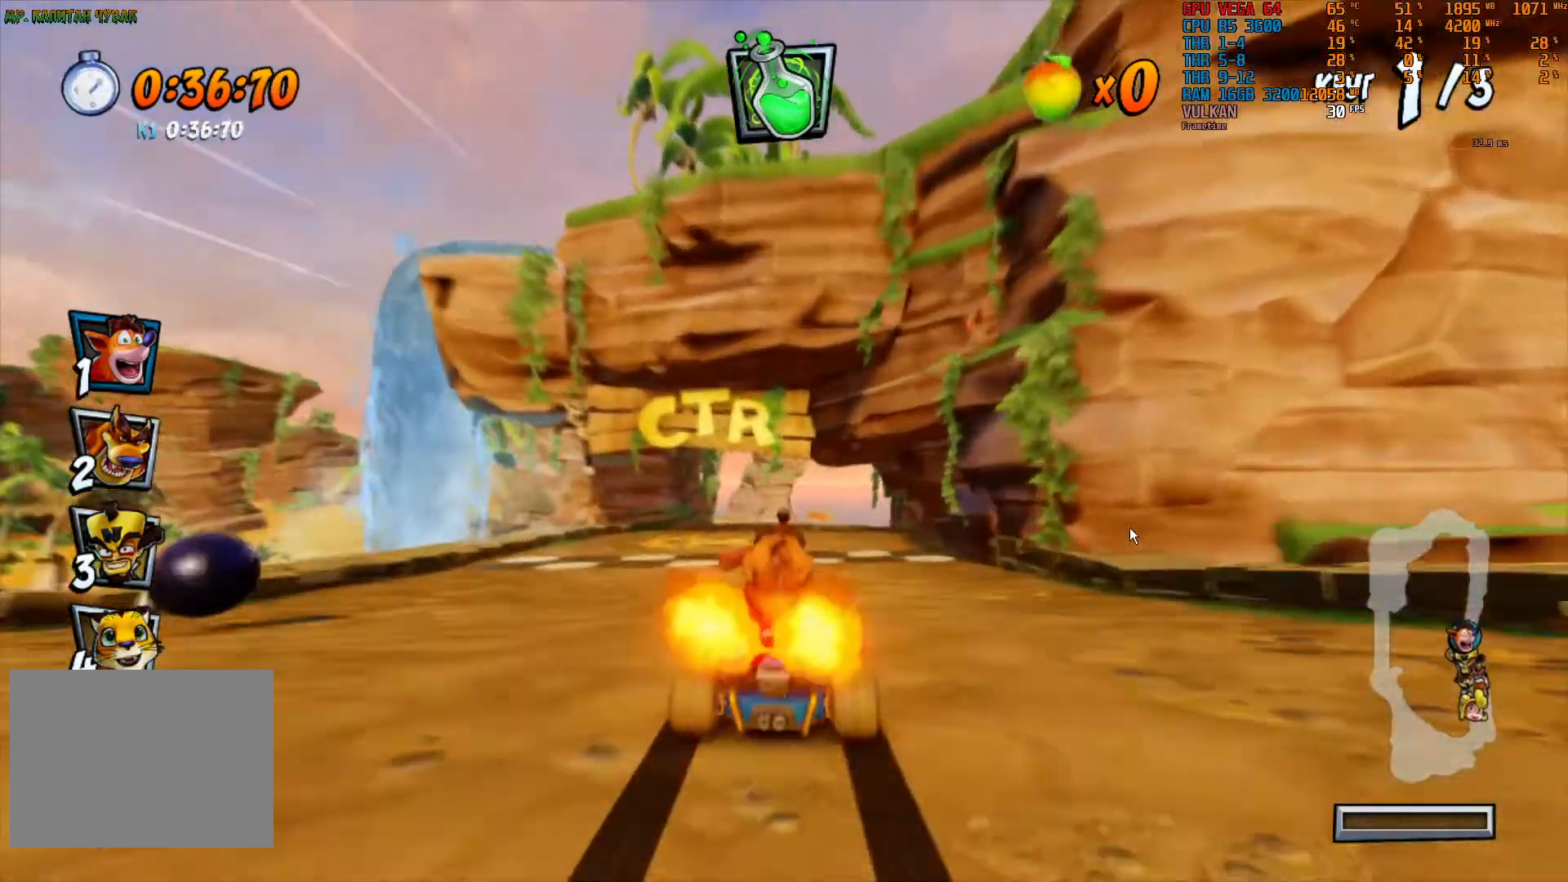
{"dt_ms": 500, "buttons": ["R2"], "left_stick": "right", "right_stick": "center", "events": [[450, "left_stick", "right"]]}
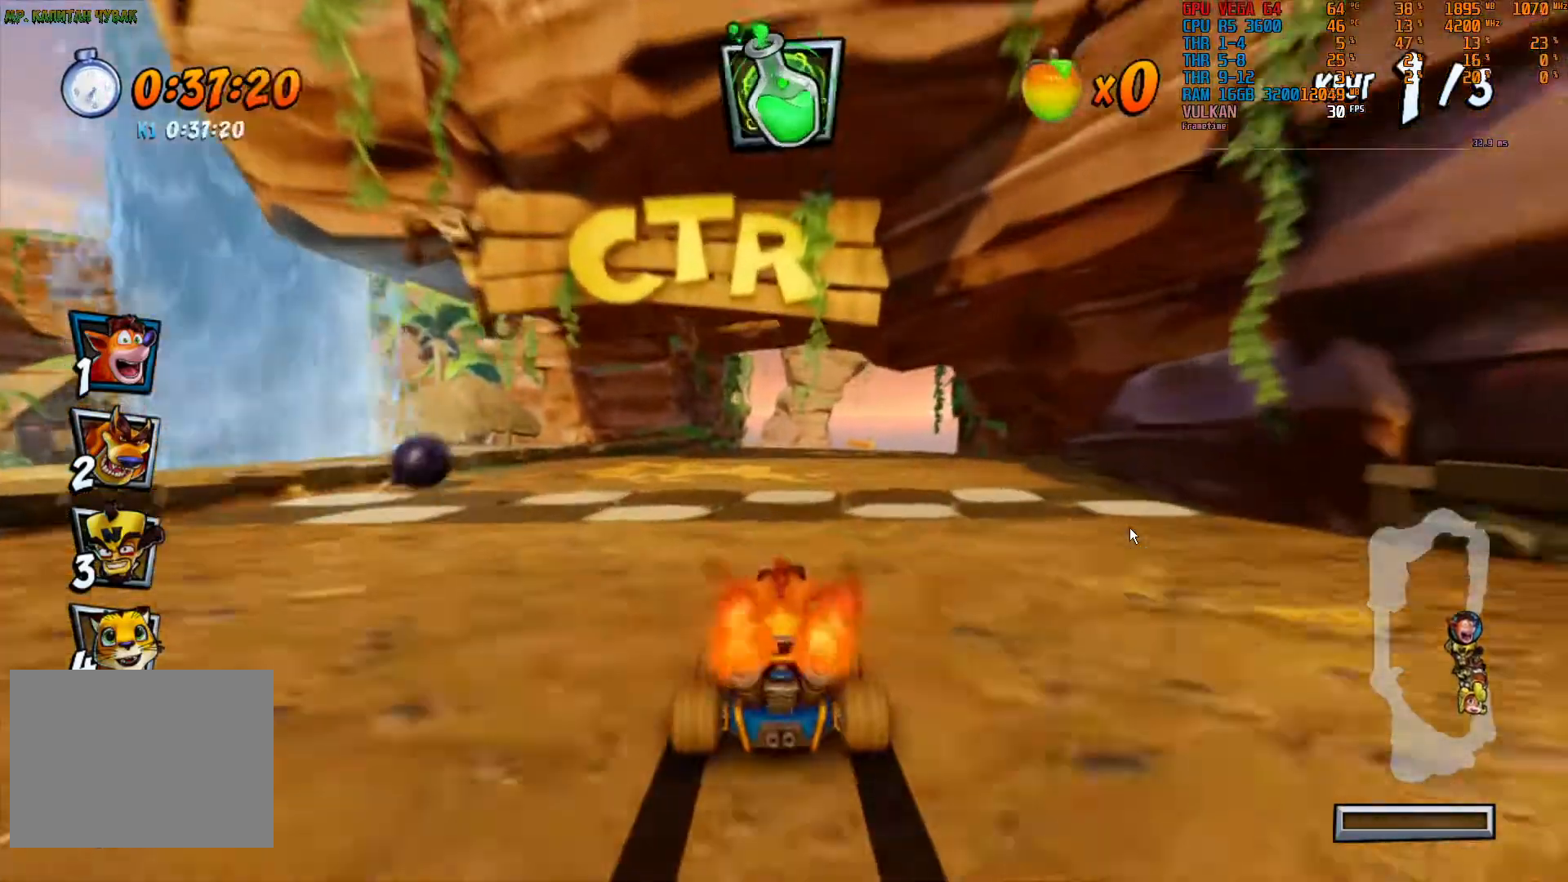
{"dt_ms": 500, "buttons": ["R2"], "left_stick": "center", "right_stick": "center", "events": [[50, "left_stick", "center"], [383, "left_stick", "right"], [450, "left_stick", "center"]]}
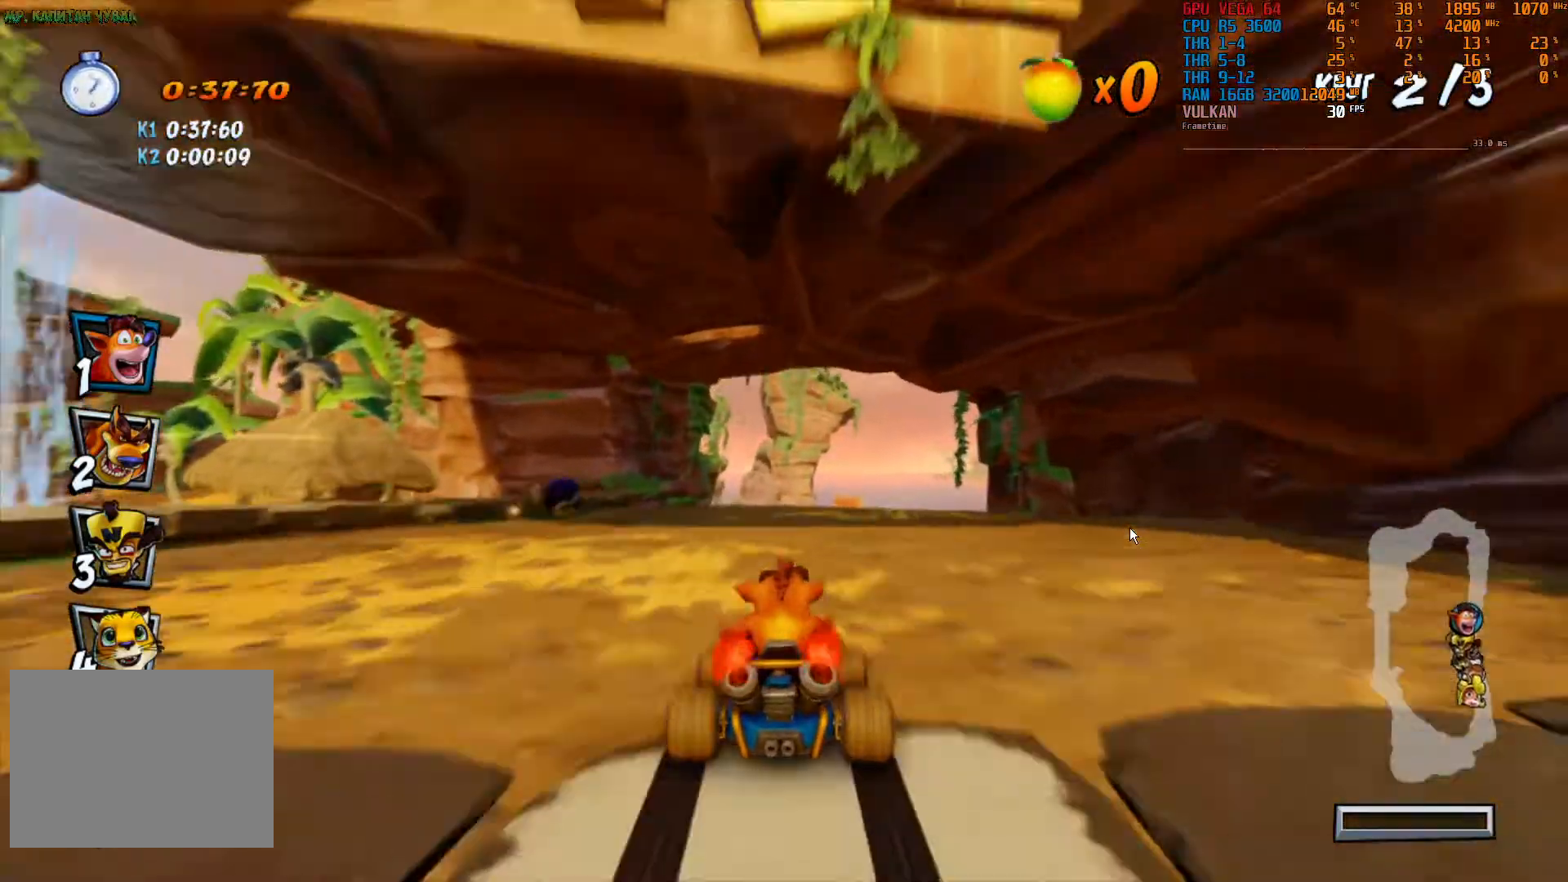
{"dt_ms": 500, "buttons": ["R2"], "left_stick": "center", "right_stick": "center", "events": [[167, "left_stick", "left"], [217, "left_stick", "center"]]}
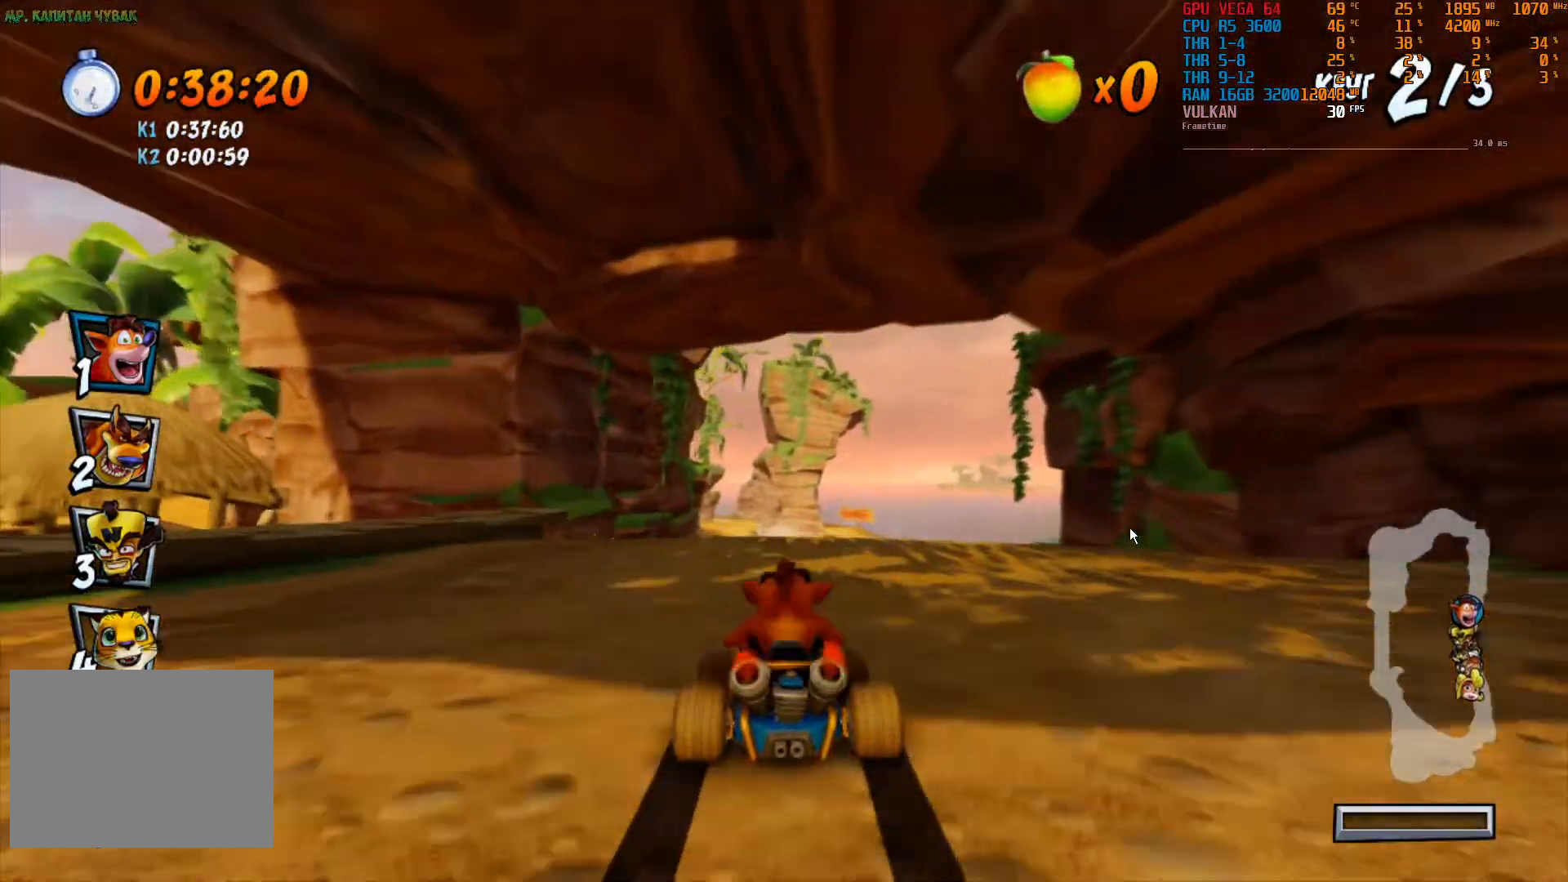
{"dt_ms": 1000, "buttons": ["R2"], "left_stick": "center", "right_stick": "center"}
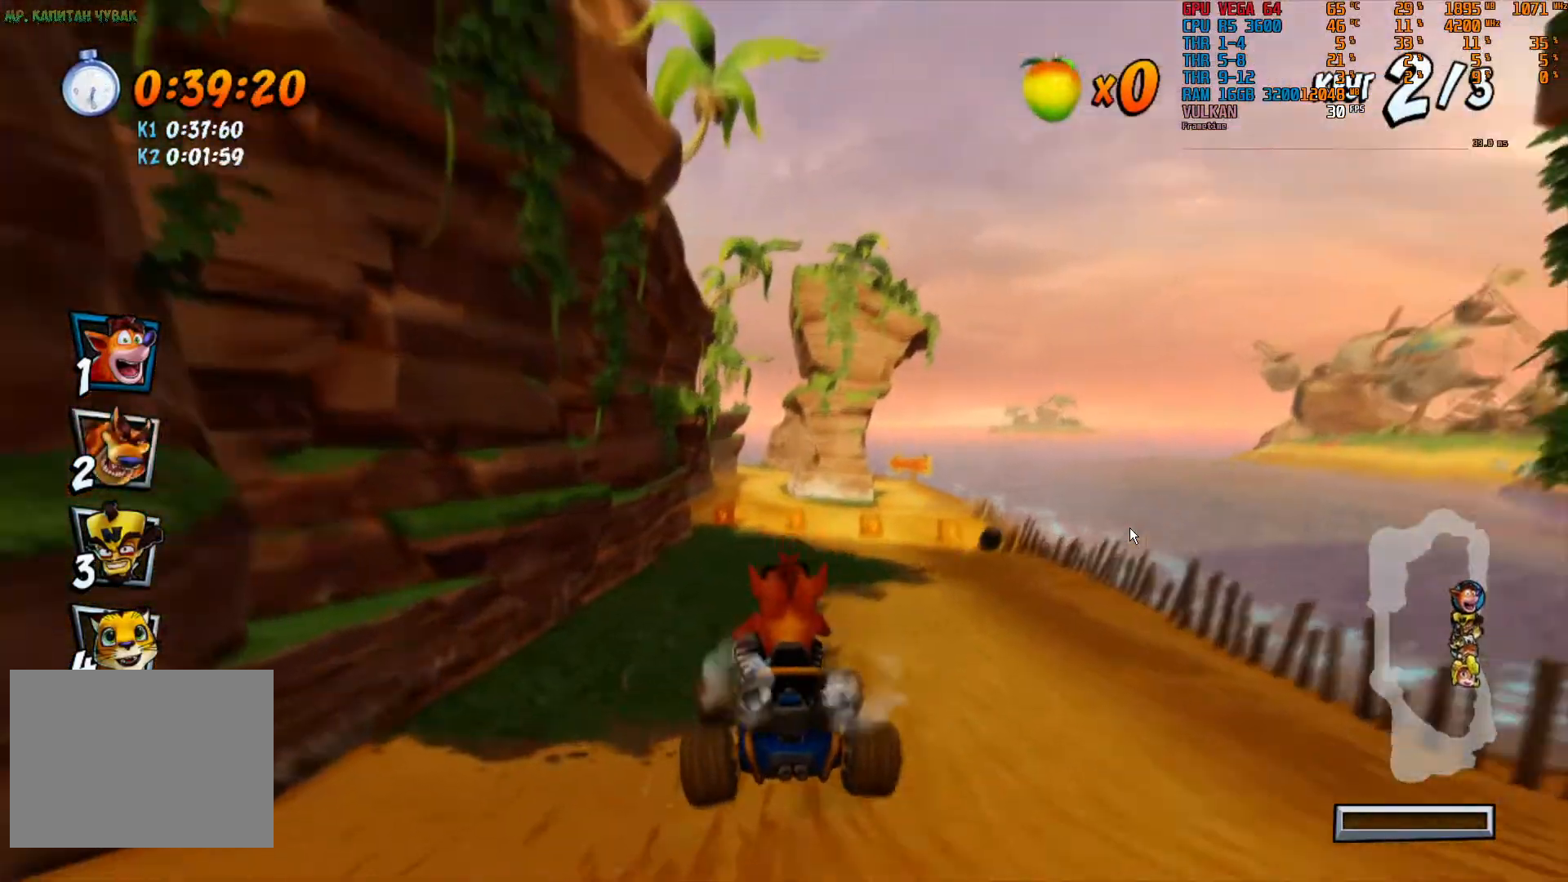
{"dt_ms": 500, "buttons": ["R2"], "left_stick": "center", "right_stick": "center", "events": [[333, "left_stick", "right"], [400, "left_stick", "center"]]}
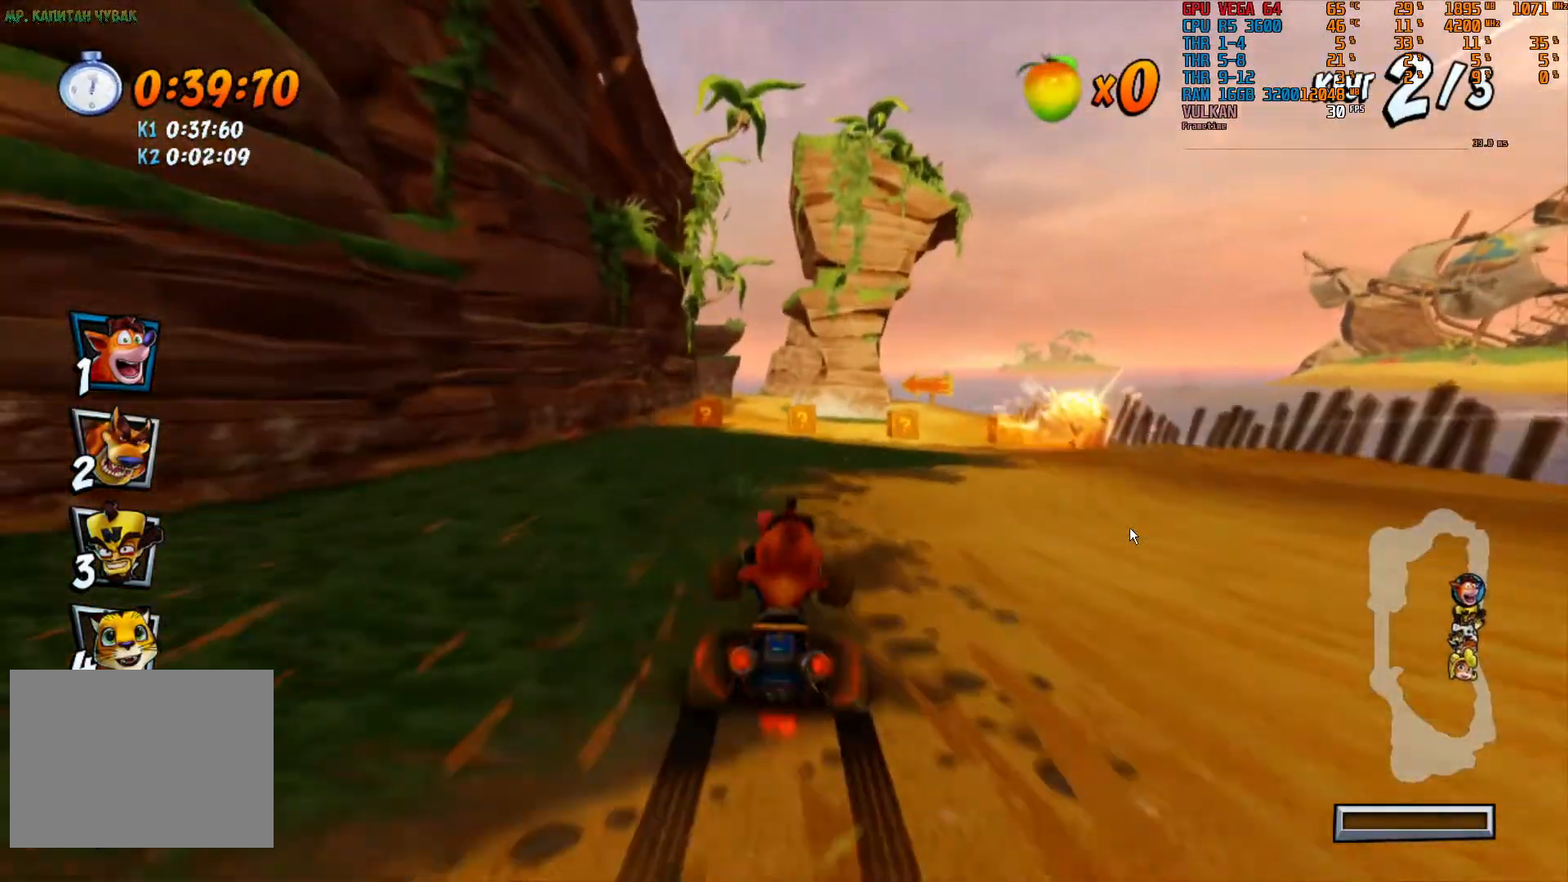
{"dt_ms": 500, "buttons": ["R2"], "left_stick": "center", "right_stick": "center", "events": []}
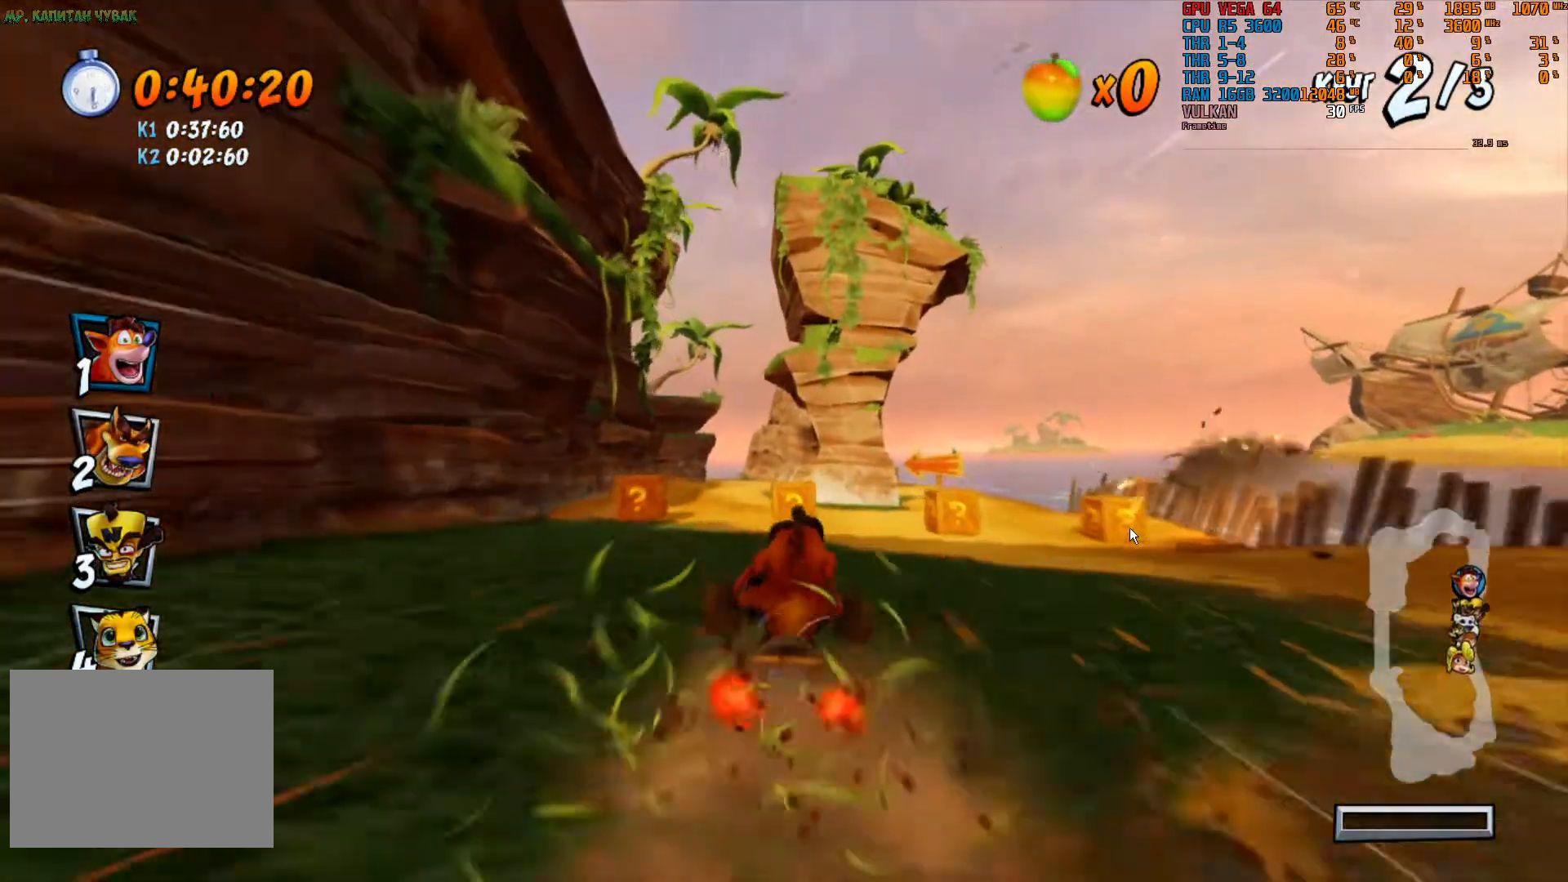
{"dt_ms": 500, "buttons": ["R2"], "left_stick": "center", "right_stick": "center", "events": [[233, "left_stick", "left"], [333, "left_stick", "center"]]}
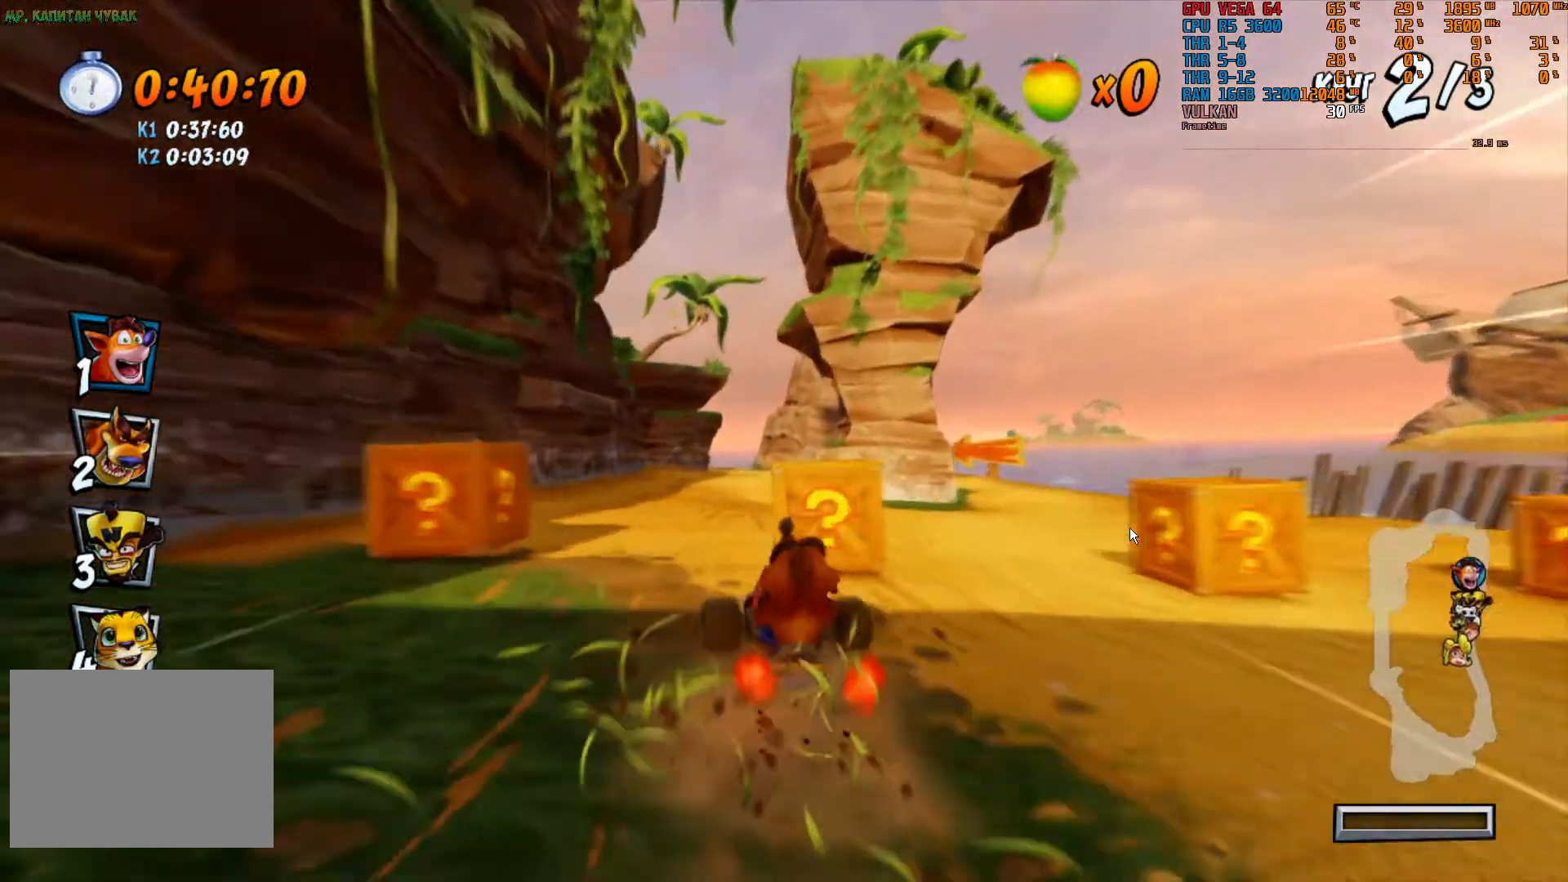
{"dt_ms": 1000, "buttons": ["R2"], "left_stick": "center", "right_stick": "center", "events": [[117, "left_stick", "left"], [217, "left_stick", "center"], [500, "left_stick", "left"], [650, "left_stick", "center"]]}
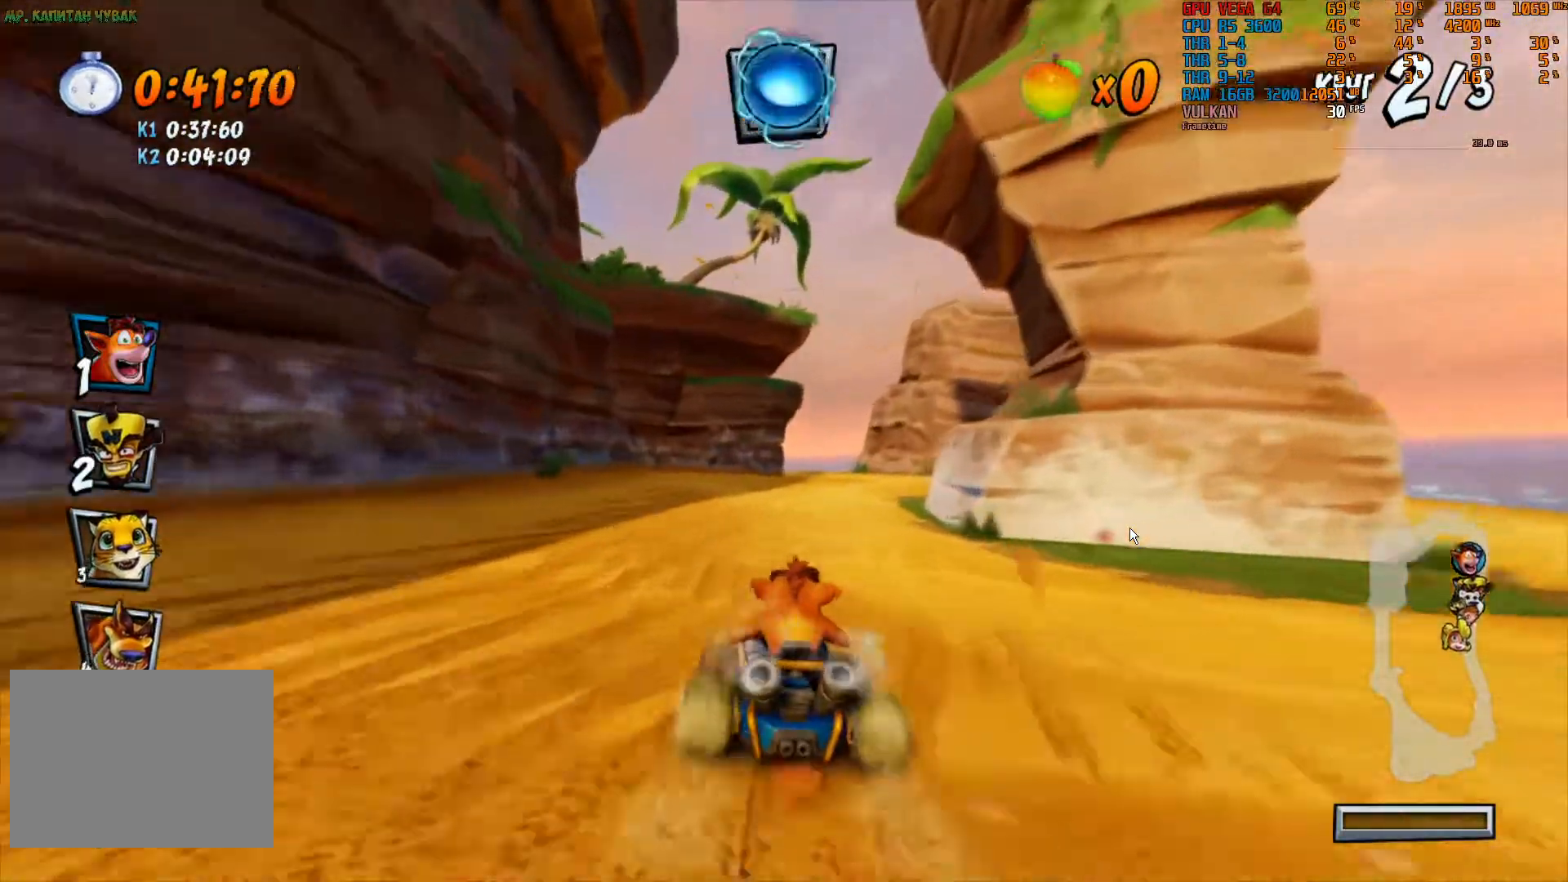
{"dt_ms": 500, "buttons": ["R2"], "left_stick": "up-right", "right_stick": "center", "events": [[33, "left_stick", "right"], [183, "left_stick", "center"], [450, "left_stick", "up-right"]]}